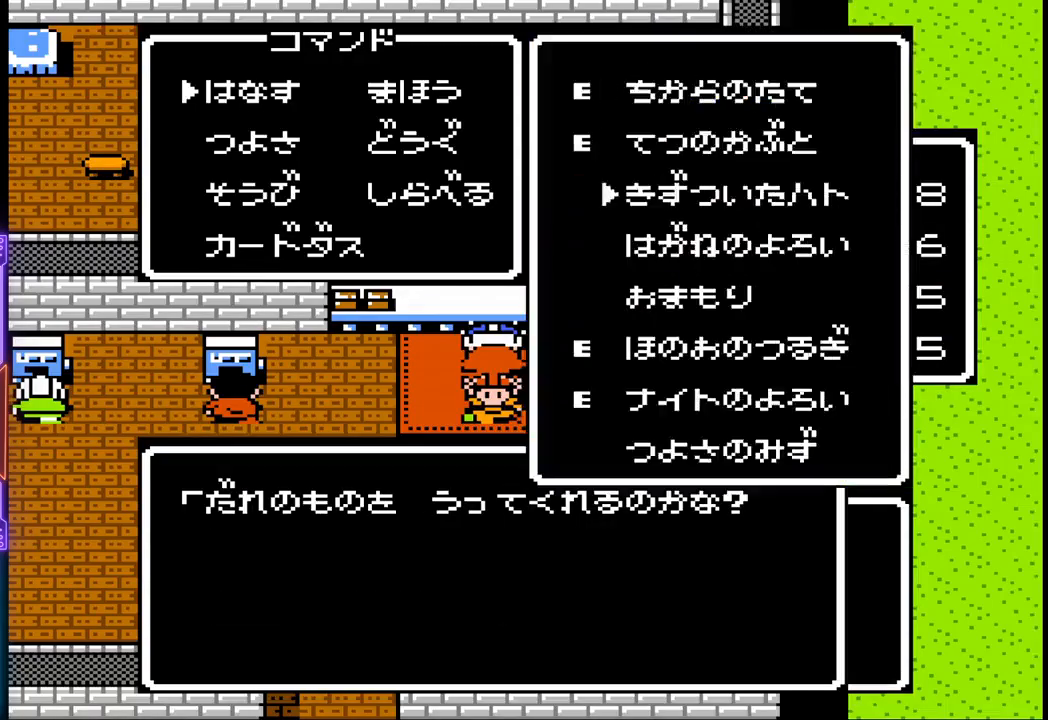
Gameplay with a controller (PlayStation layout); each line is a JSON object with the inputs held at the frame after it. "events" lists button and stick changes between this image and that frame as [ms after this image, input, new state], when the widget could be followed in between. Not read: L3 R3 left_stick right_stick.
{"buttons": ["CIRCLE"], "events": [[100, "DPAD_DOWN", "up"], [433, "CIRCLE", "down"]]}
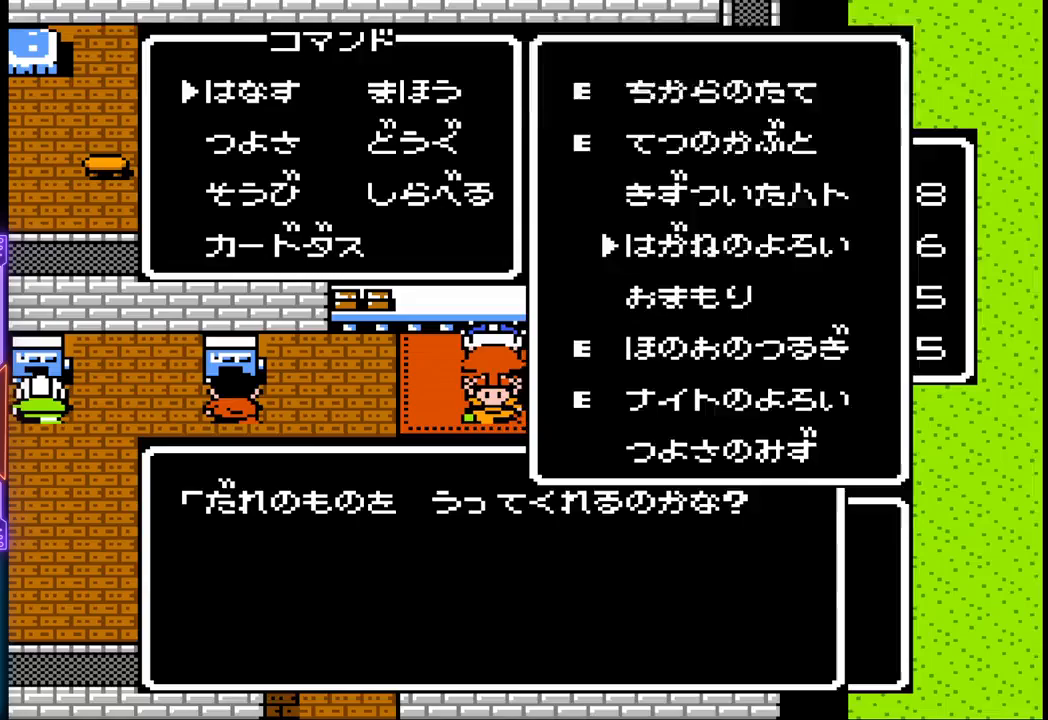
{"buttons": [], "events": [[83, "CIRCLE", "up"]]}
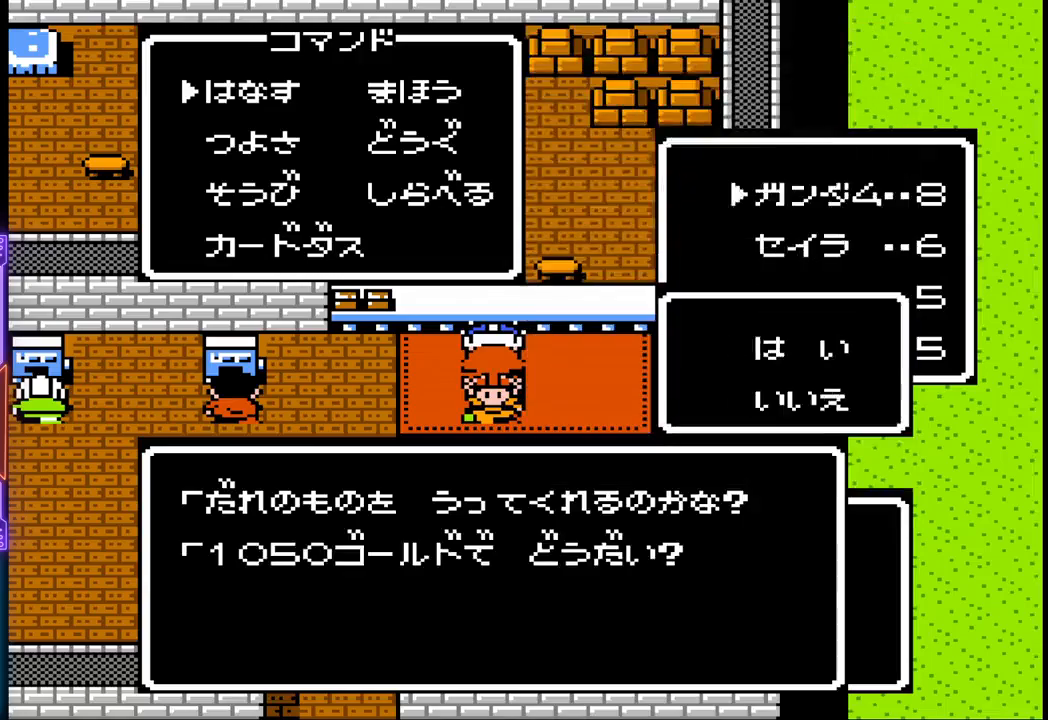
{"buttons": [], "events": []}
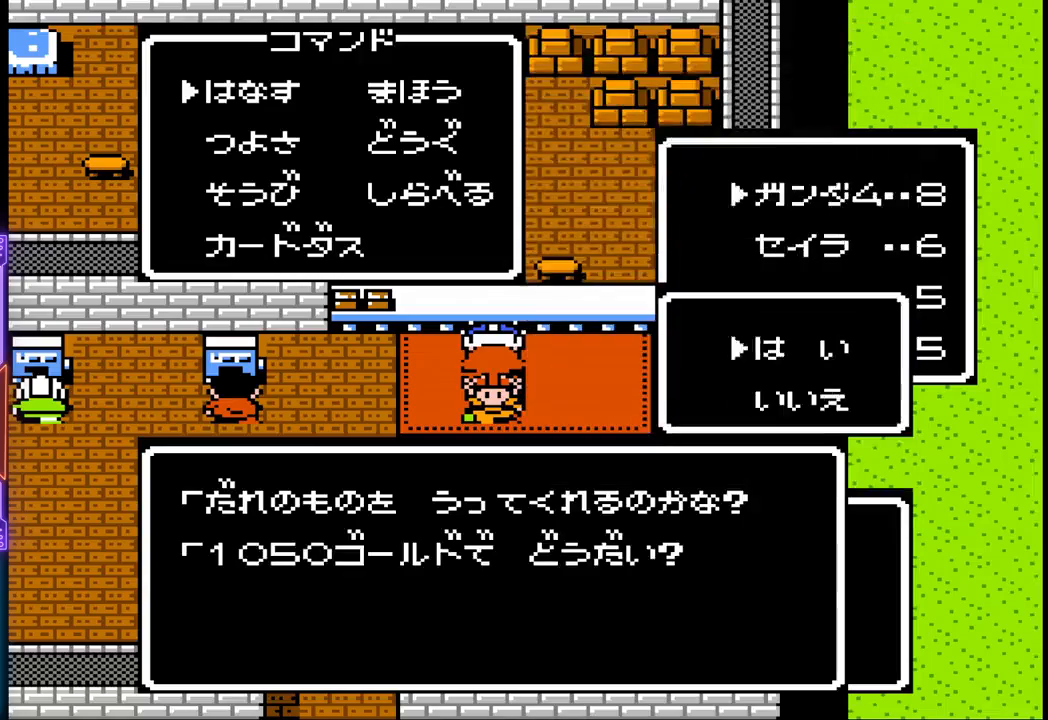
{"buttons": [], "events": [[133, "CIRCLE", "down"], [267, "CIRCLE", "up"]]}
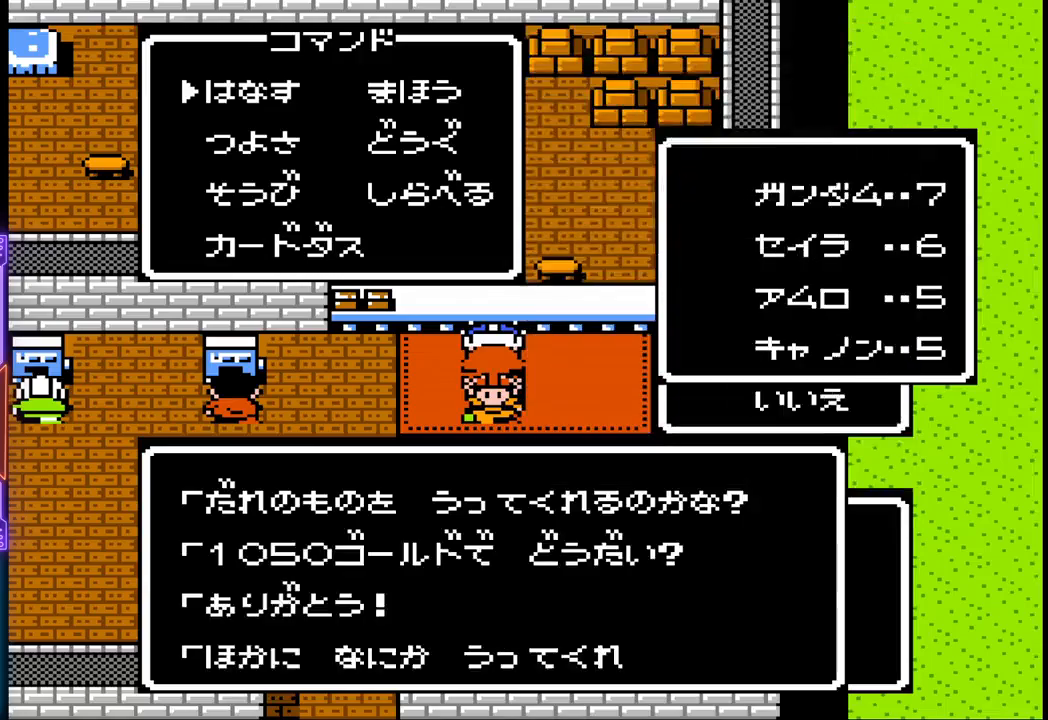
{"buttons": [], "events": []}
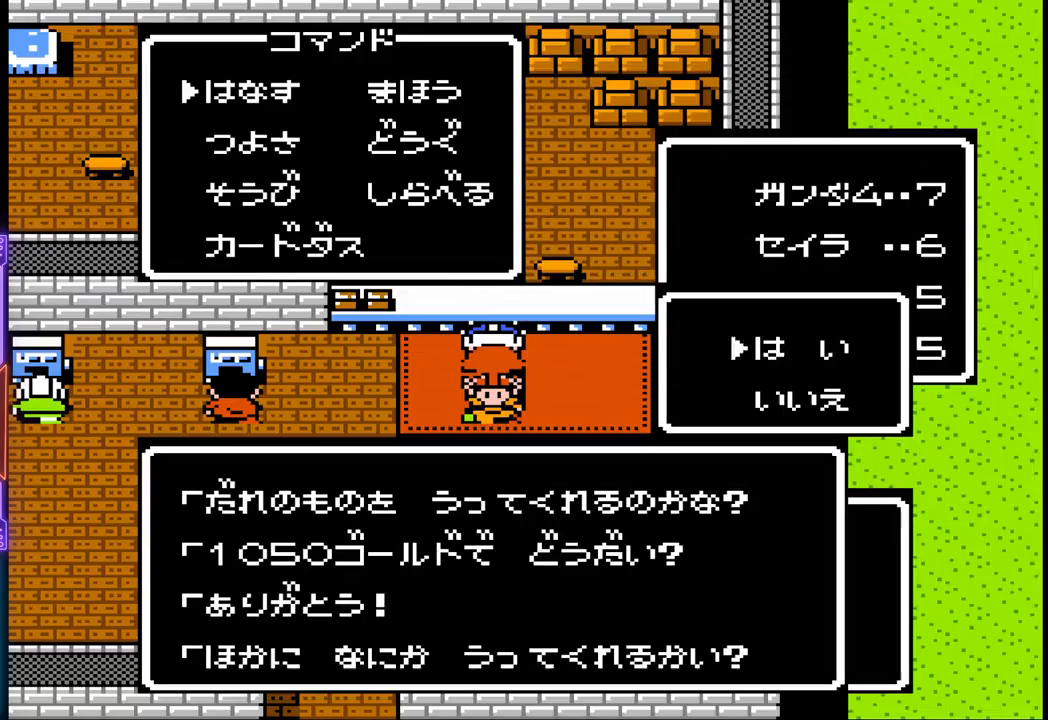
{"buttons": [], "events": [[300, "CIRCLE", "down"], [467, "CIRCLE", "up"]]}
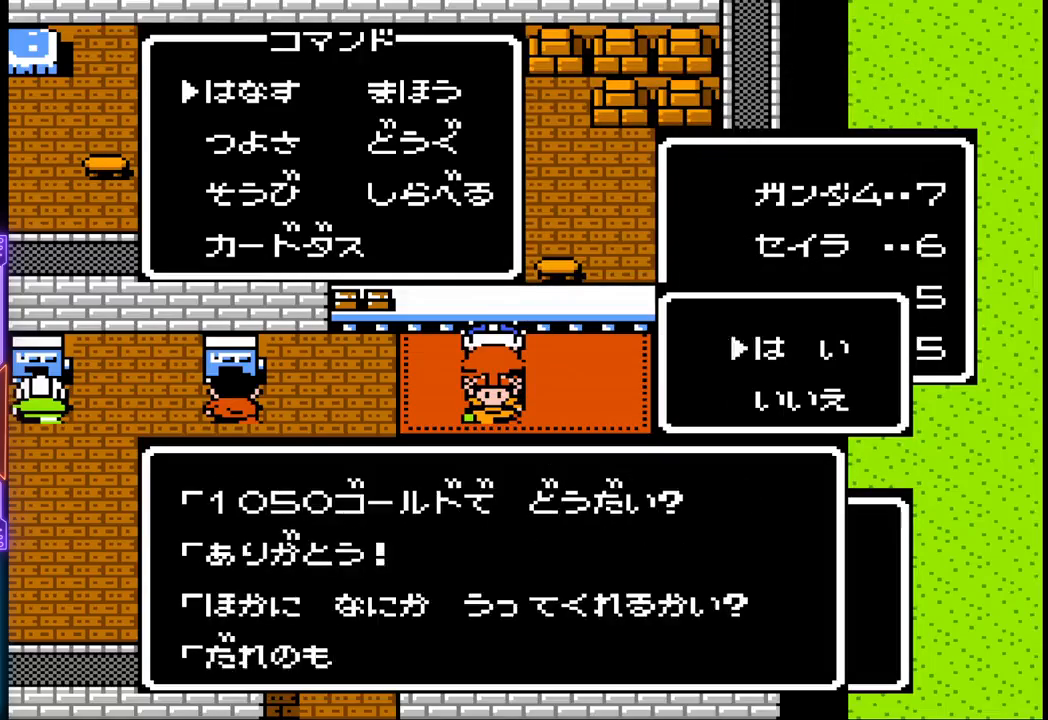
{"buttons": [], "events": []}
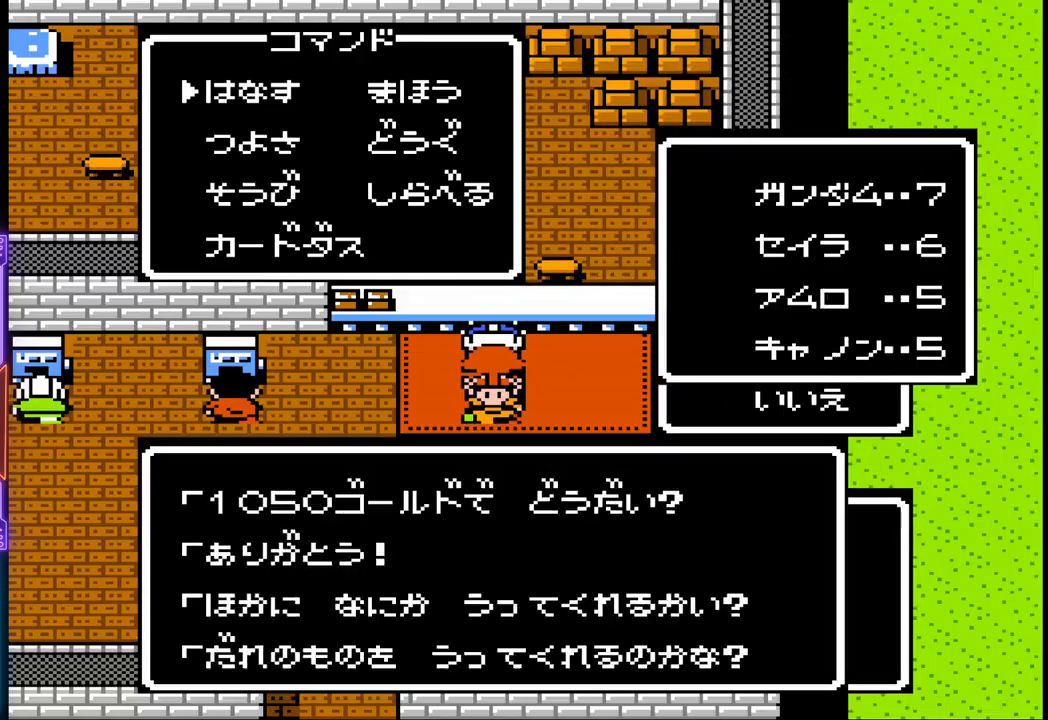
{"buttons": [], "events": [[100, "CIRCLE", "down"], [250, "CIRCLE", "up"]]}
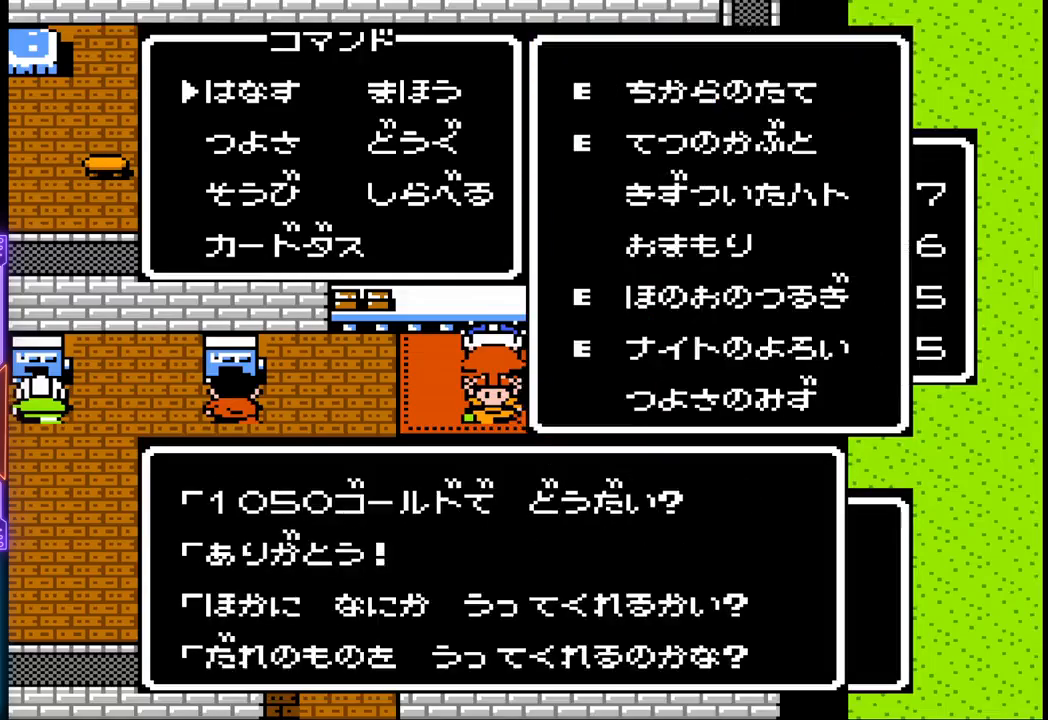
{"buttons": ["DPAD_DOWN"], "events": [[483, "DPAD_DOWN", "down"]]}
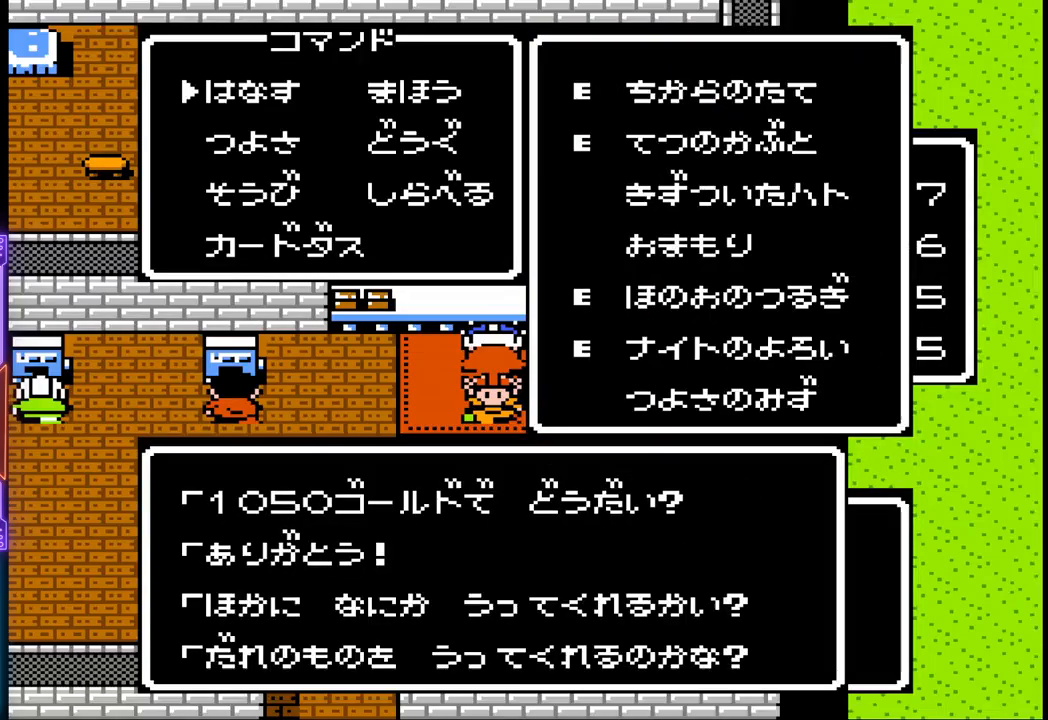
{"buttons": [], "events": [[100, "DPAD_DOWN", "up"], [167, "DPAD_DOWN", "down"], [283, "DPAD_DOWN", "up"], [367, "DPAD_DOWN", "down"], [467, "DPAD_DOWN", "up"]]}
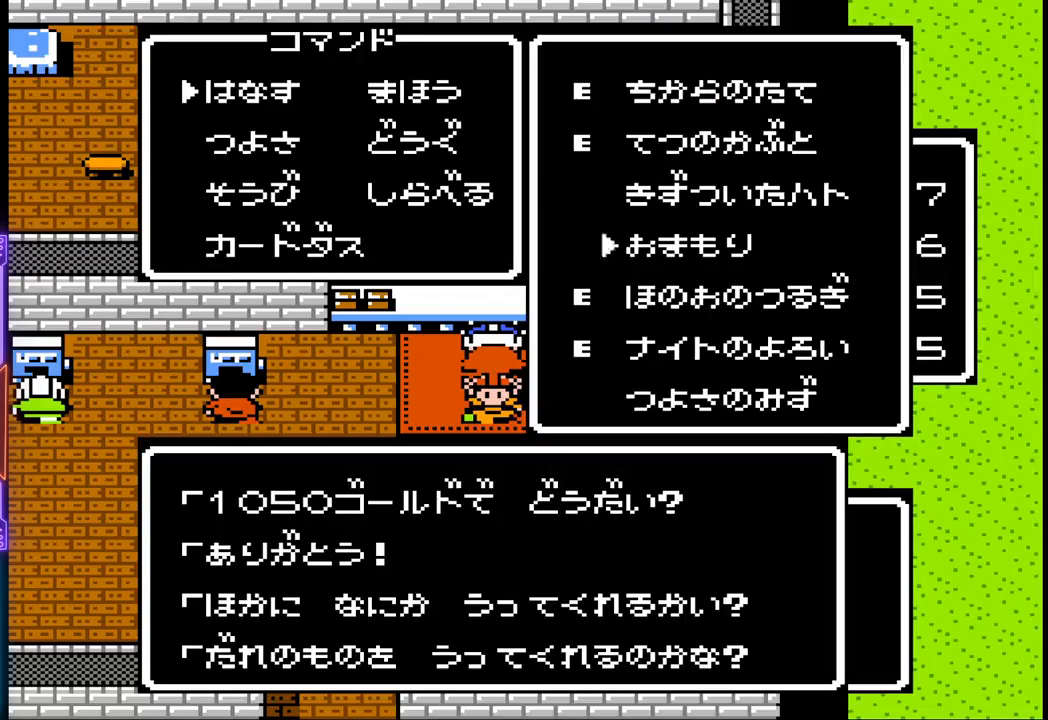
{"buttons": [], "events": [[33, "DPAD_DOWN", "down"], [133, "DPAD_DOWN", "up"], [200, "DPAD_DOWN", "down"], [300, "DPAD_DOWN", "up"], [367, "DPAD_DOWN", "down"], [483, "DPAD_DOWN", "up"]]}
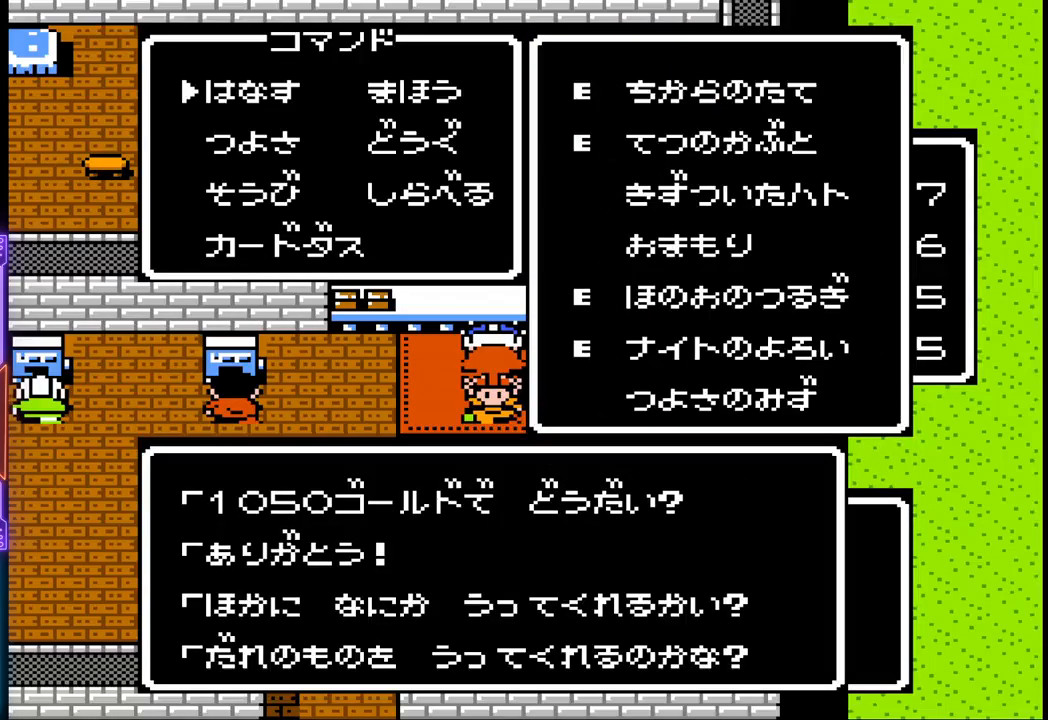
{"buttons": [], "events": []}
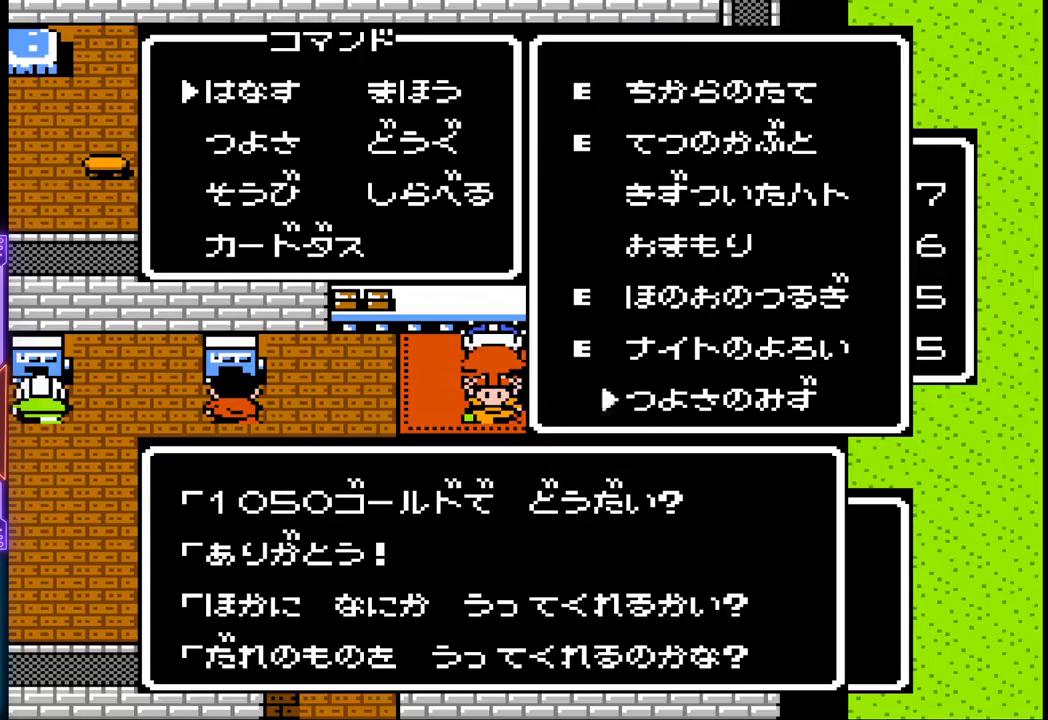
{"buttons": ["DPAD_UP"], "events": [[283, "DPAD_UP", "down"], [383, "DPAD_UP", "up"], [400, "DPAD_UP", "down"]]}
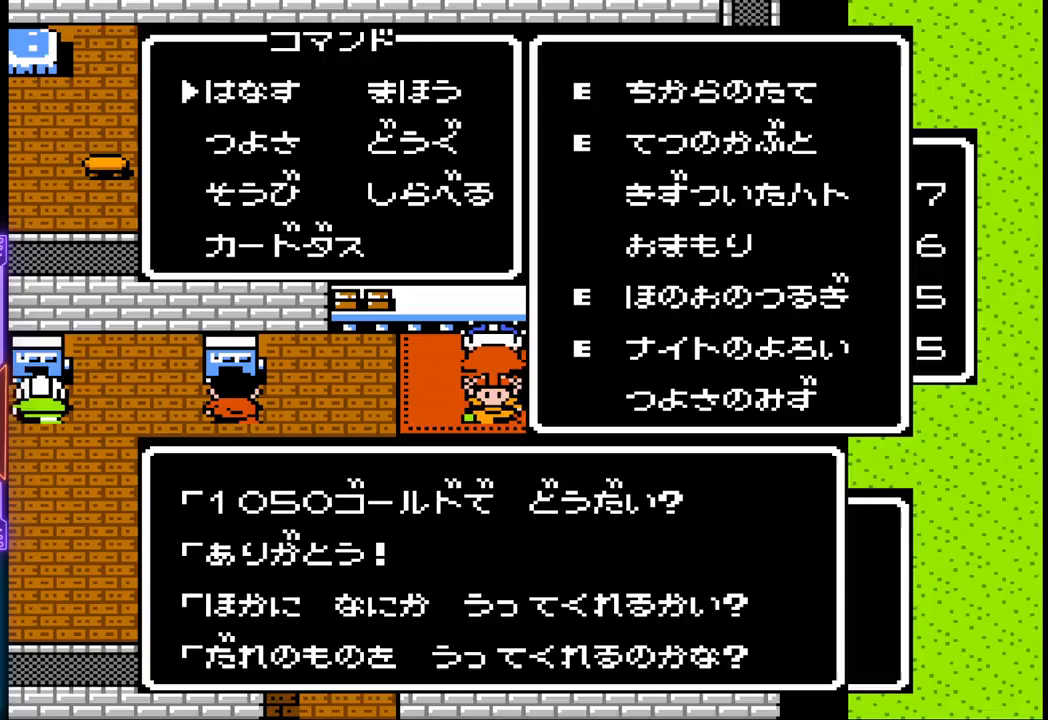
{"buttons": [], "events": [[33, "DPAD_UP", "up"], [83, "DPAD_UP", "down"], [183, "DPAD_UP", "up"]]}
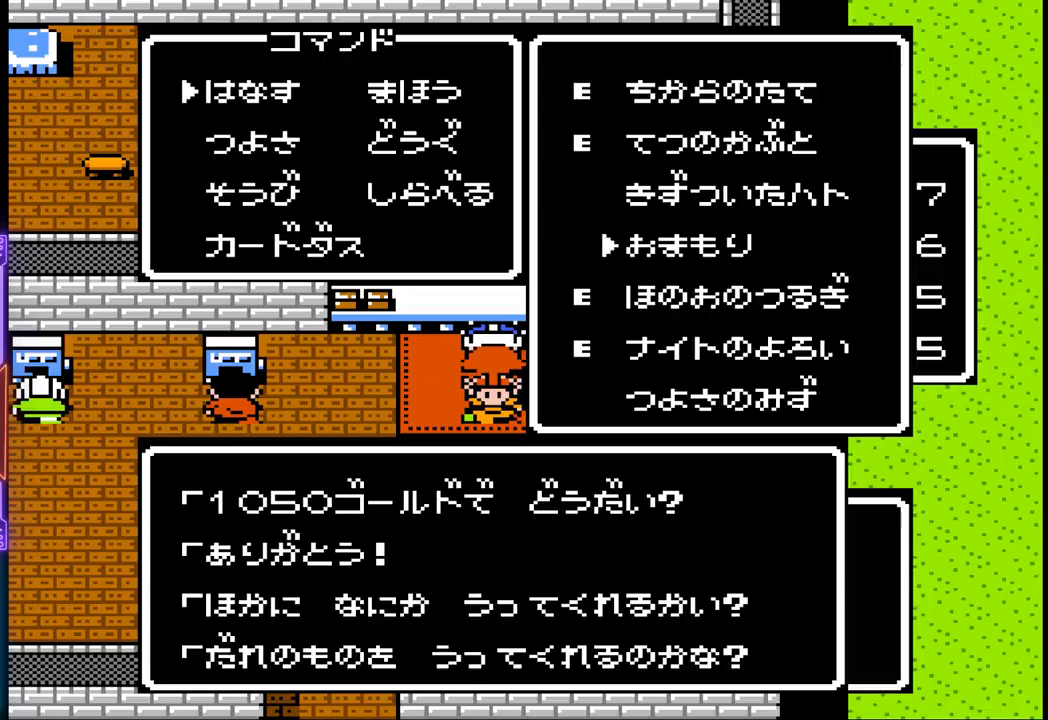
{"buttons": ["DPAD_DOWN"], "events": [[500, "DPAD_DOWN", "down"]]}
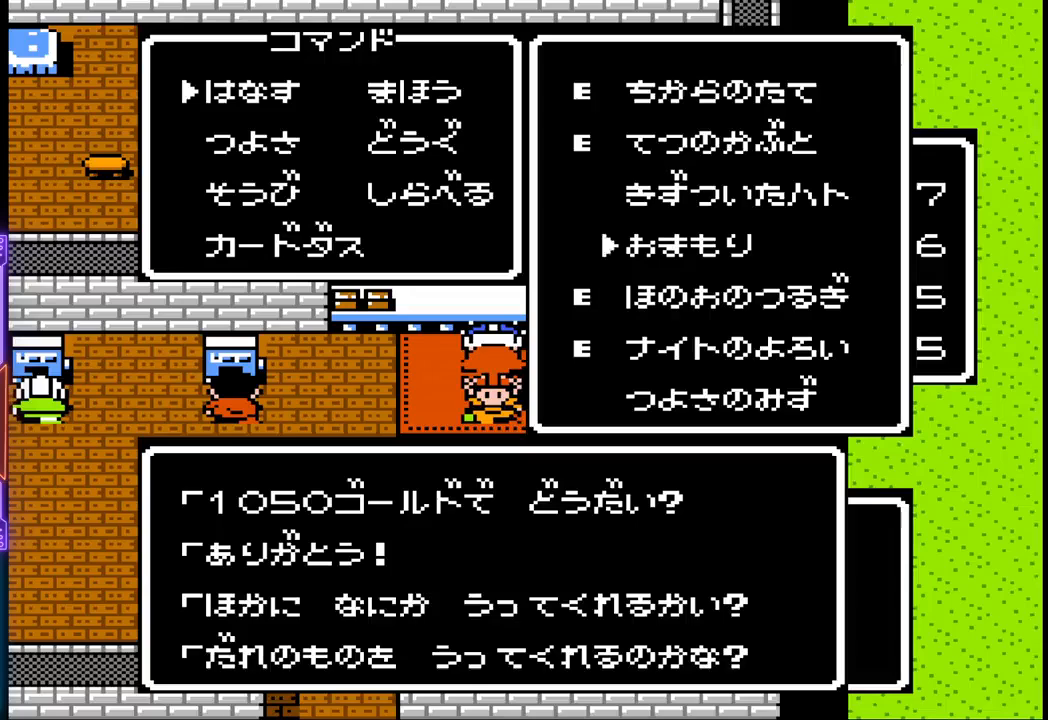
{"buttons": [], "events": [[50, "DPAD_DOWN", "up"], [150, "DPAD_DOWN", "down"], [250, "DPAD_DOWN", "up"], [317, "DPAD_DOWN", "down"], [417, "DPAD_DOWN", "up"]]}
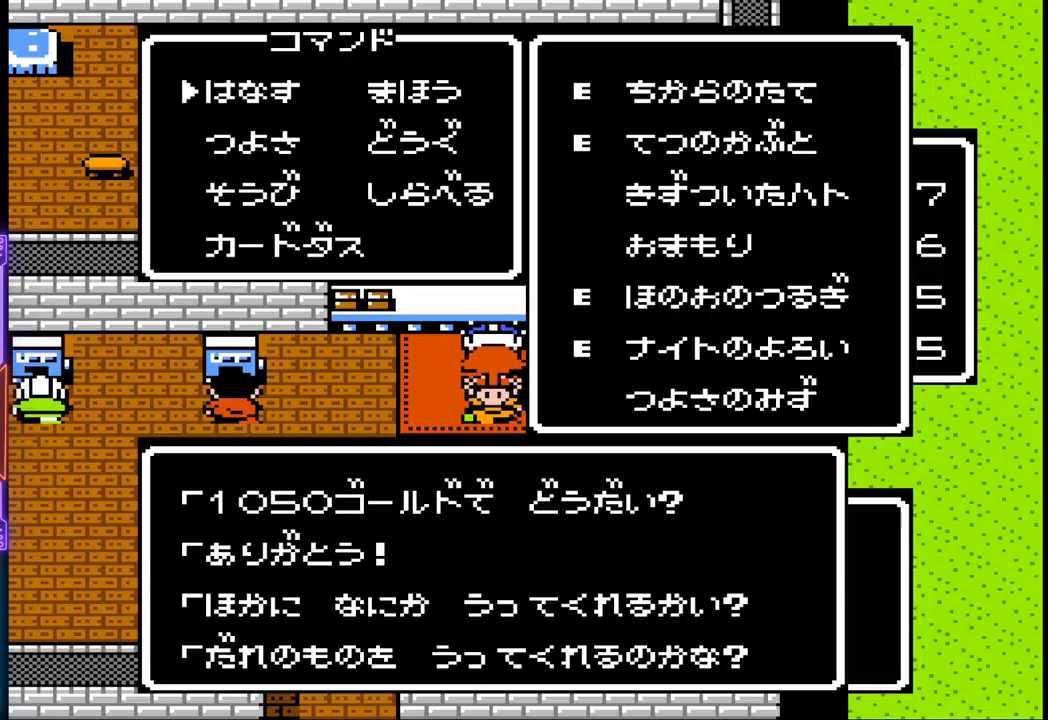
{"buttons": [], "events": [[317, "CIRCLE", "down"], [450, "CIRCLE", "up"]]}
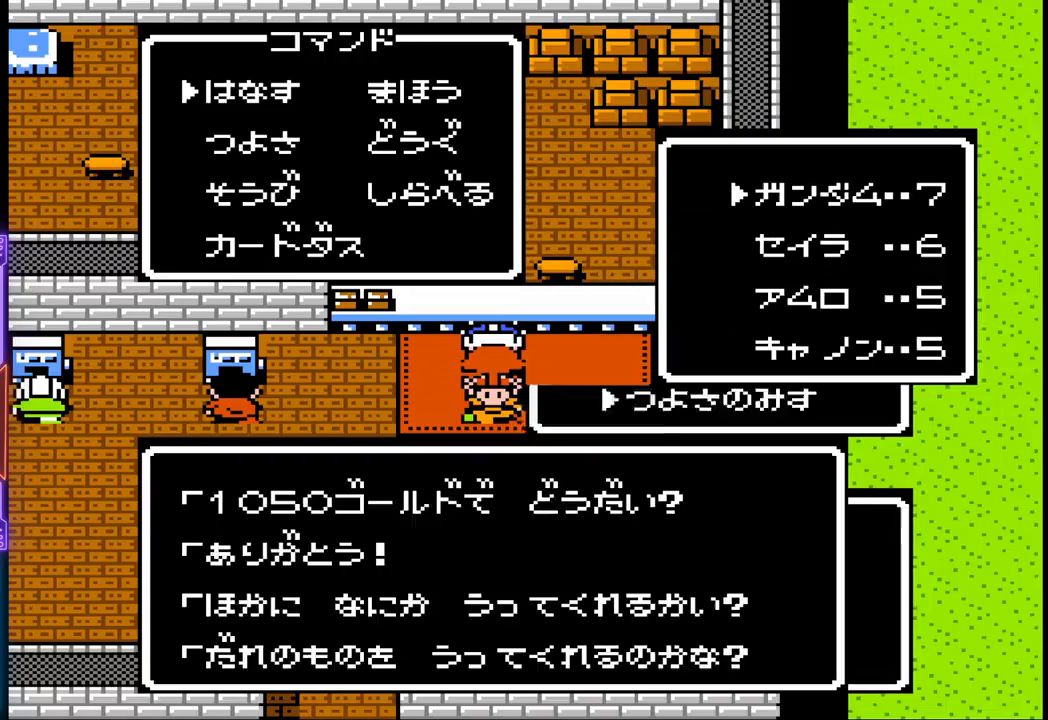
{"buttons": [], "events": []}
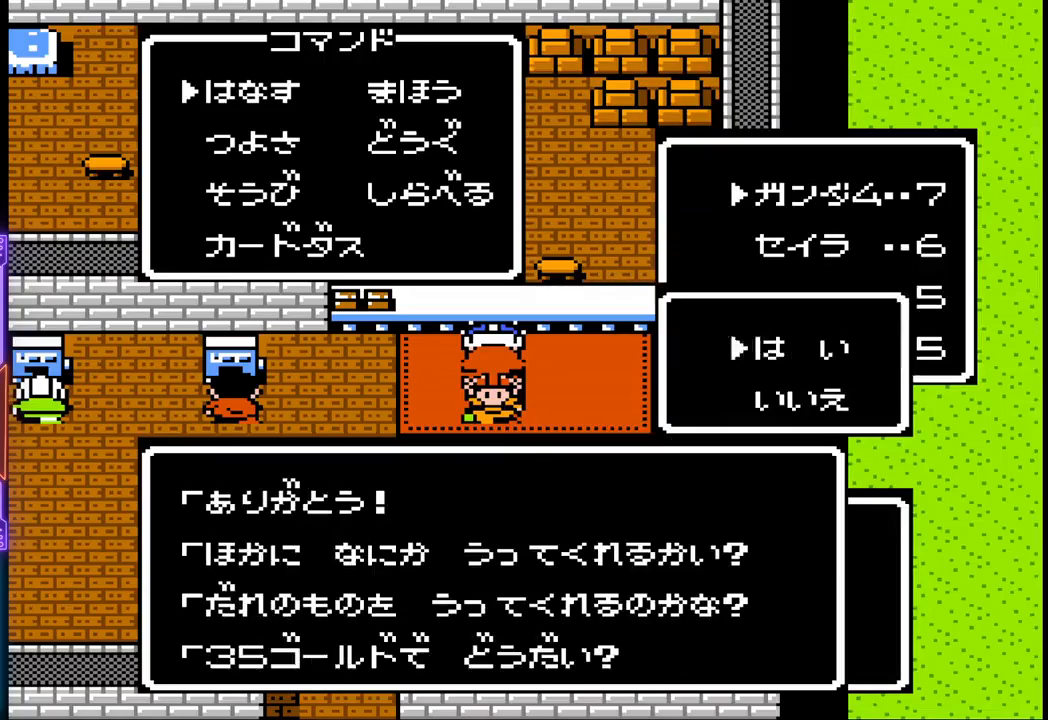
{"buttons": [], "events": []}
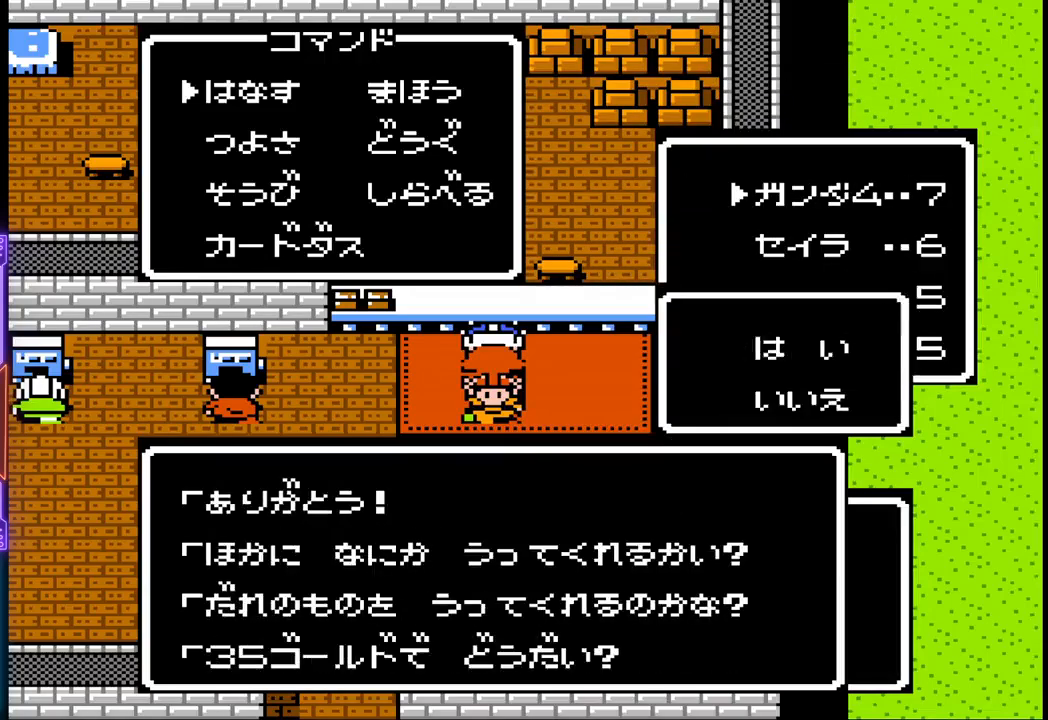
{"buttons": ["CIRCLE"], "events": [[200, "DPAD_DOWN", "down"], [350, "DPAD_DOWN", "up"], [433, "CIRCLE", "down"]]}
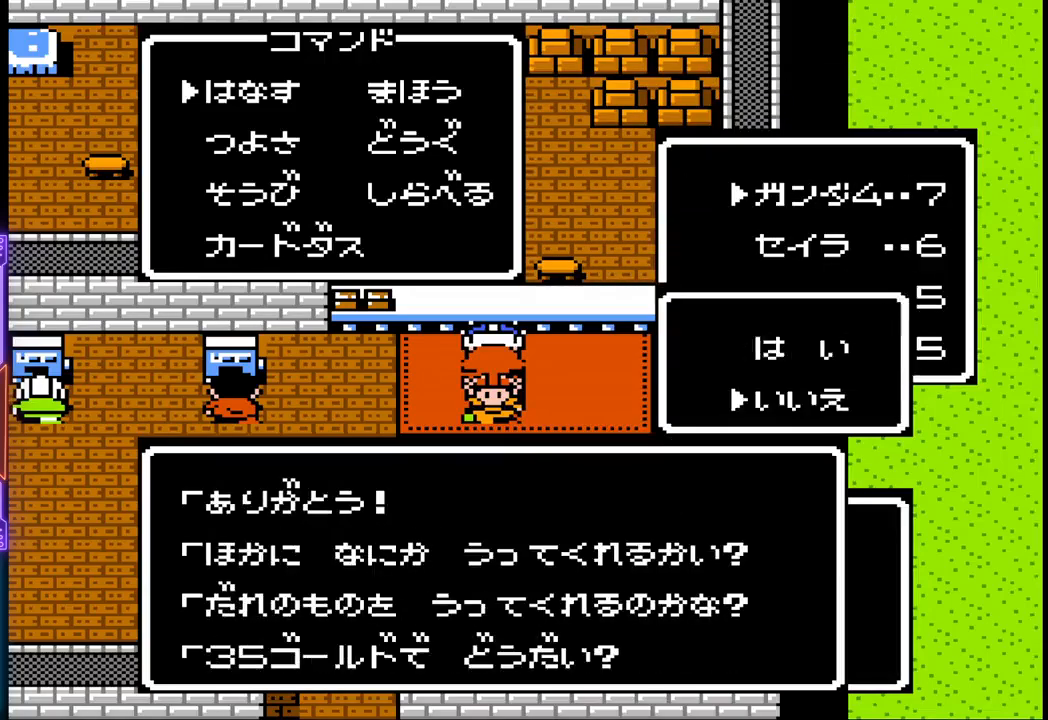
{"buttons": [], "events": [[67, "CIRCLE", "up"]]}
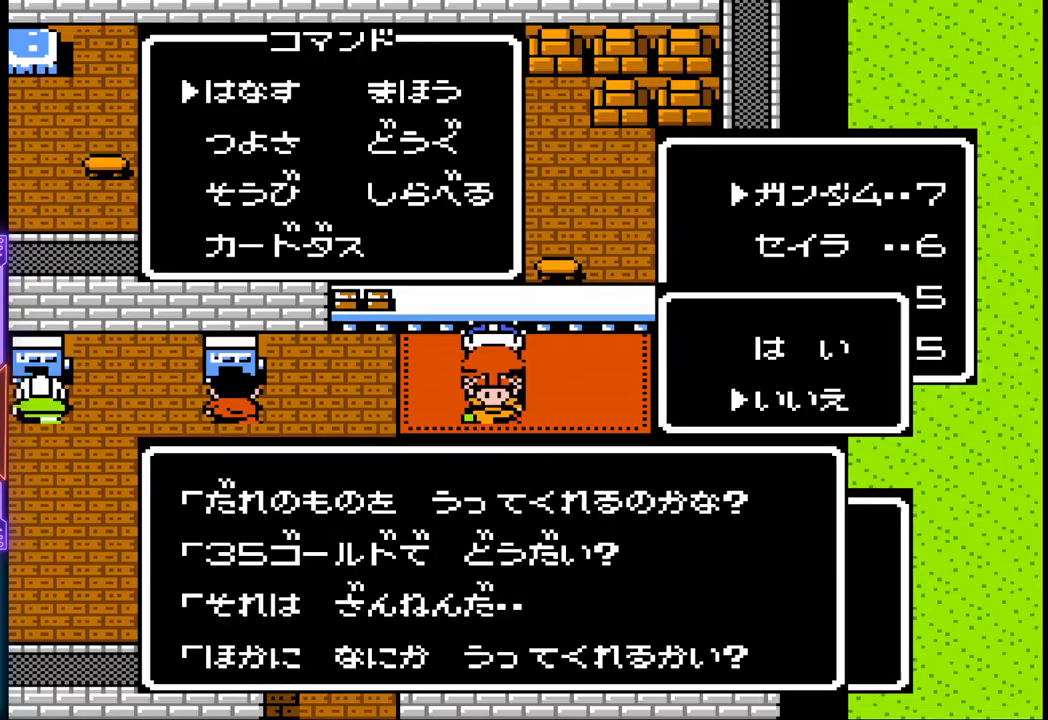
{"buttons": [], "events": []}
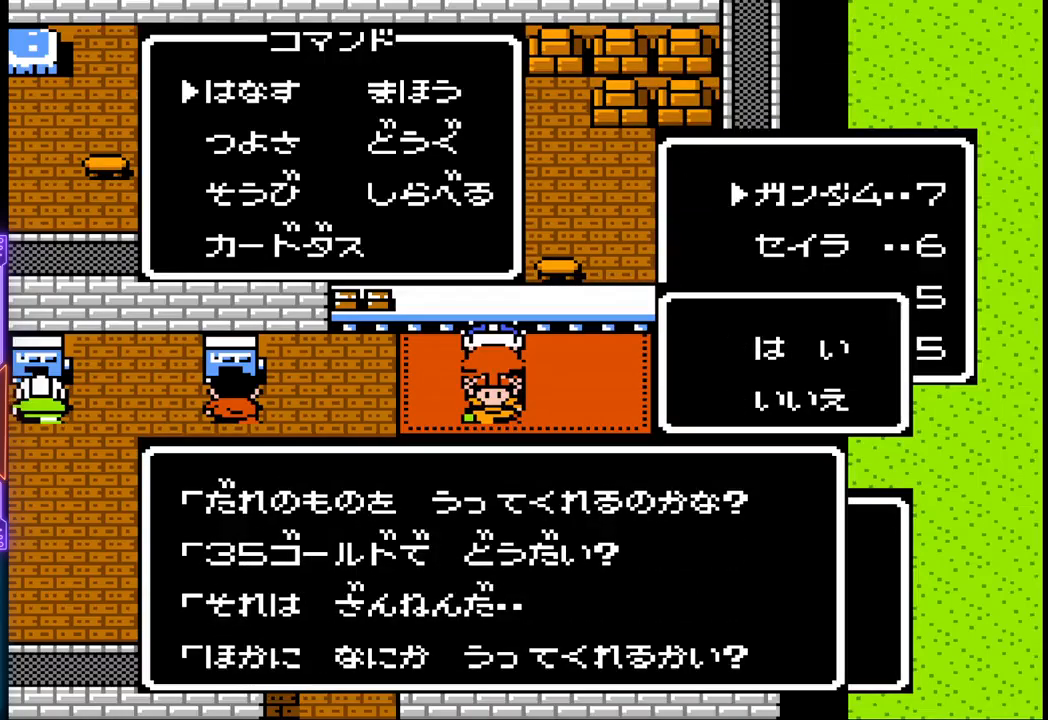
{"buttons": [], "events": [[267, "CIRCLE", "down"], [433, "CIRCLE", "up"]]}
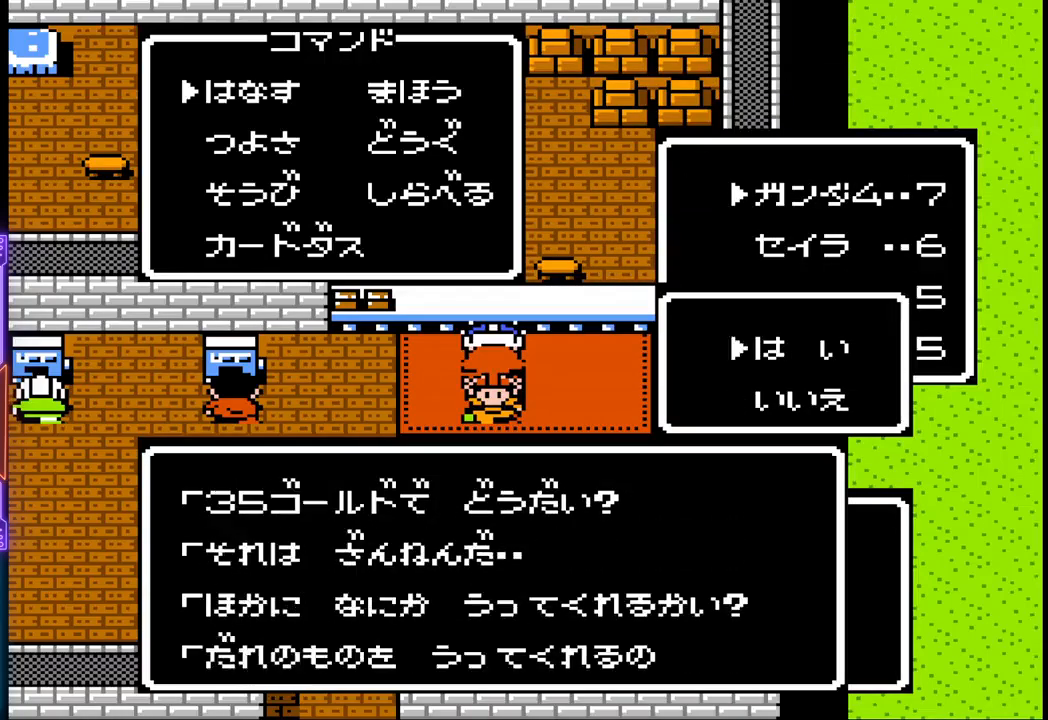
{"buttons": ["DPAD_DOWN"], "events": [[400, "DPAD_DOWN", "down"]]}
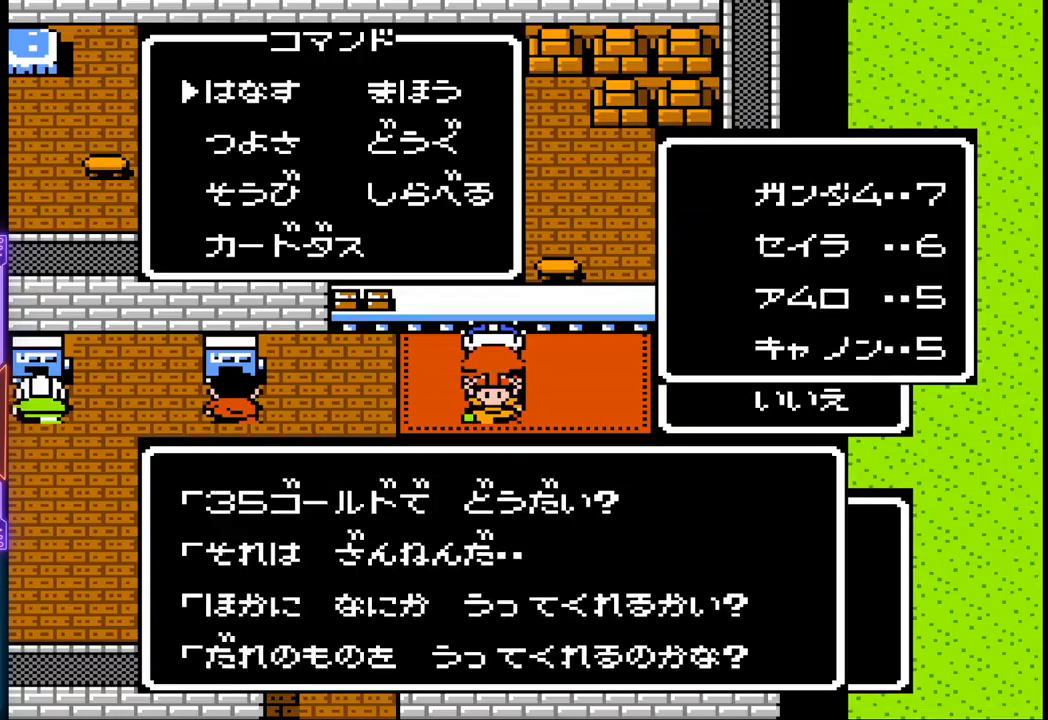
{"buttons": [], "events": [[17, "DPAD_DOWN", "up"]]}
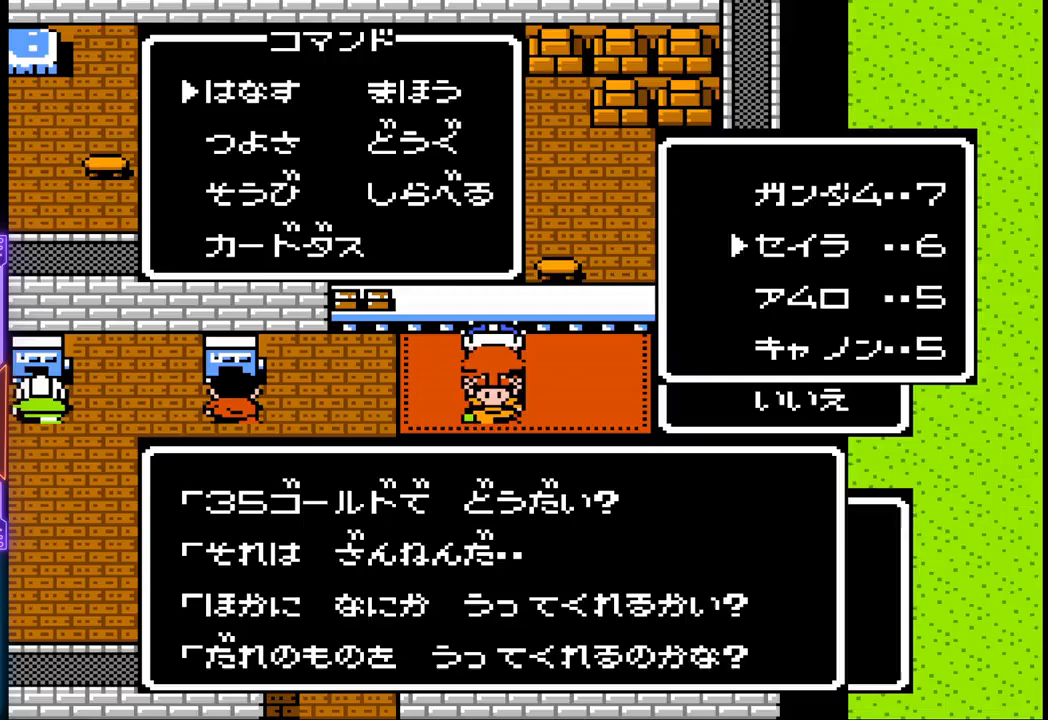
{"buttons": [], "events": [[317, "CIRCLE", "down"], [483, "CIRCLE", "up"]]}
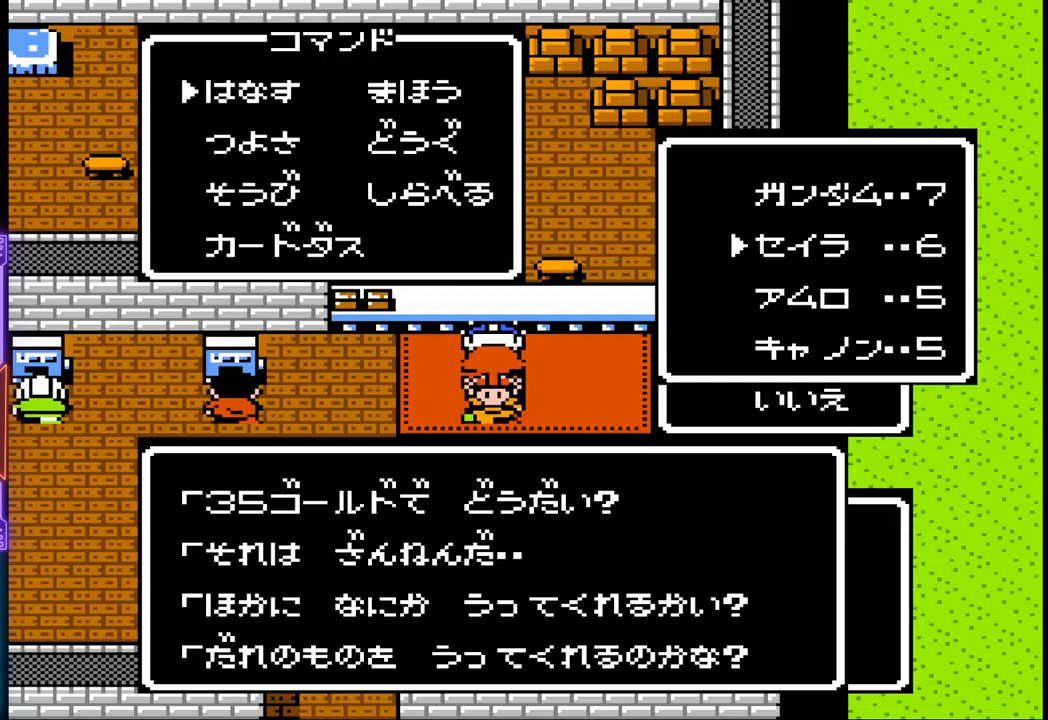
{"buttons": [], "events": []}
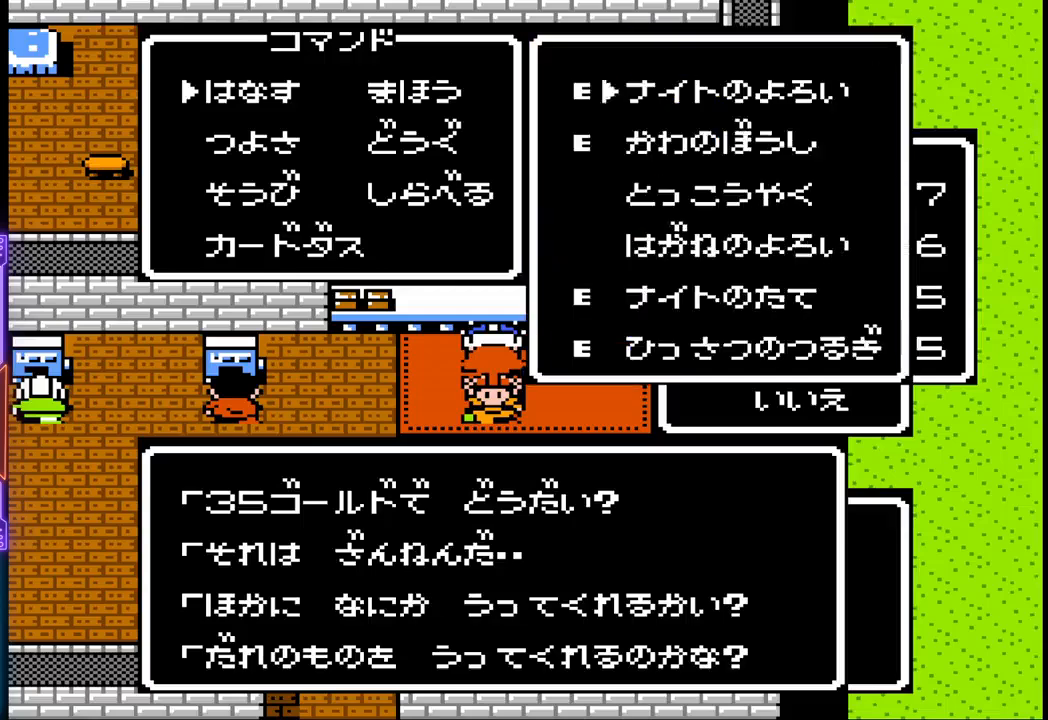
{"buttons": ["DPAD_DOWN"], "events": [[200, "DPAD_DOWN", "down"], [350, "DPAD_DOWN", "up"], [500, "DPAD_DOWN", "down"]]}
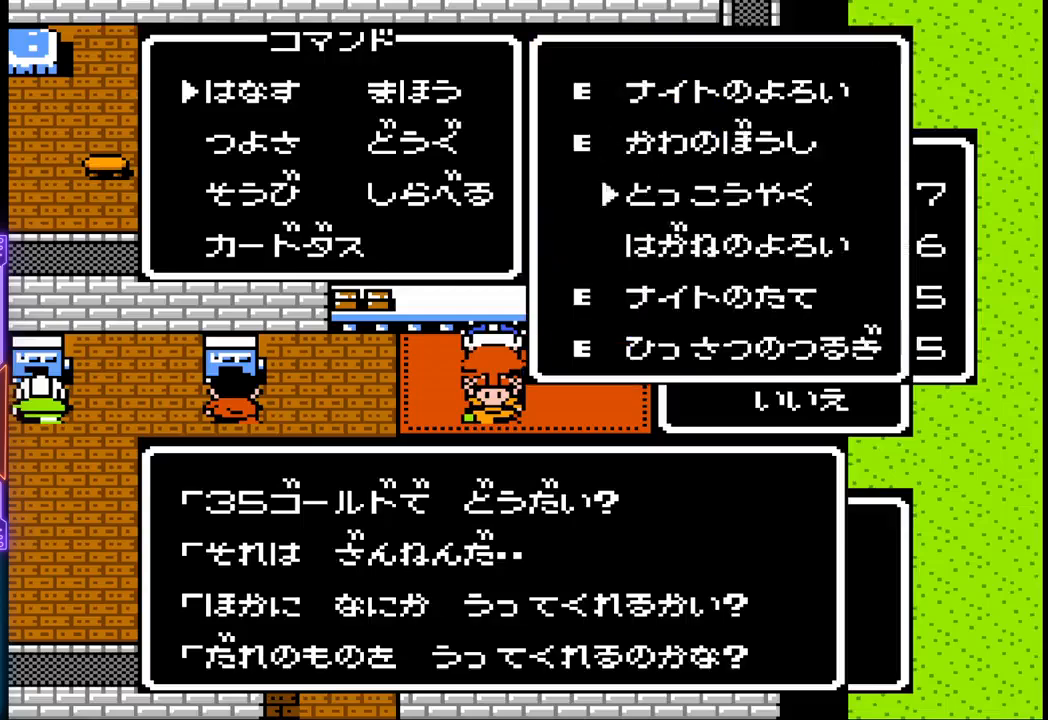
{"buttons": [], "events": [[117, "DPAD_DOWN", "up"], [317, "CIRCLE", "down"], [467, "CIRCLE", "up"]]}
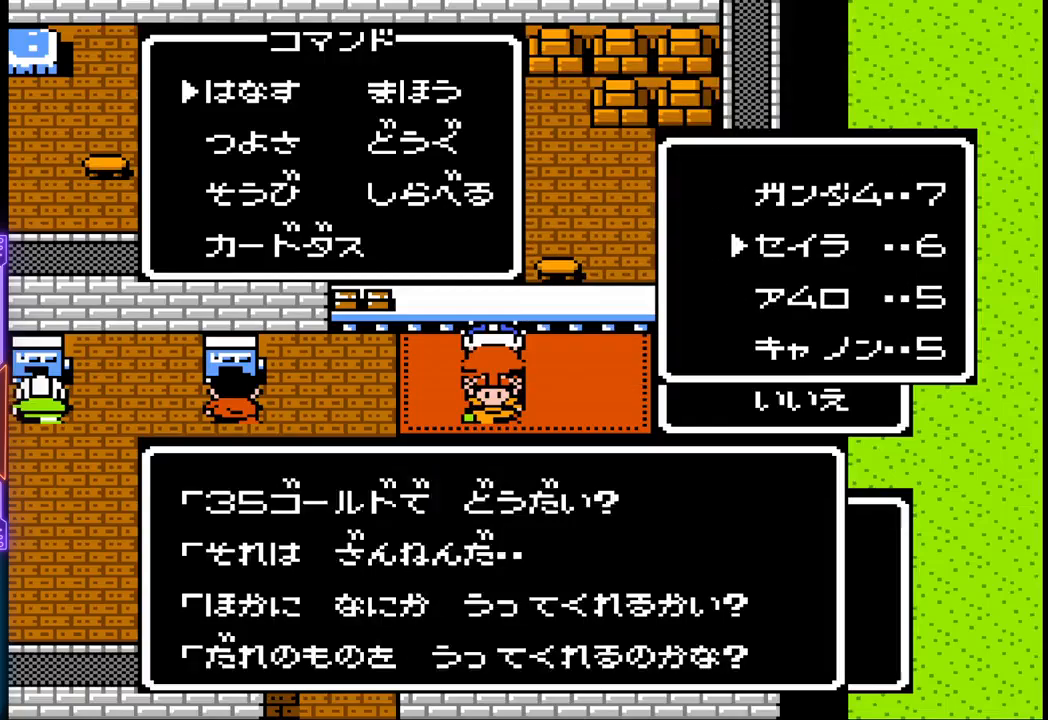
{"buttons": [], "events": []}